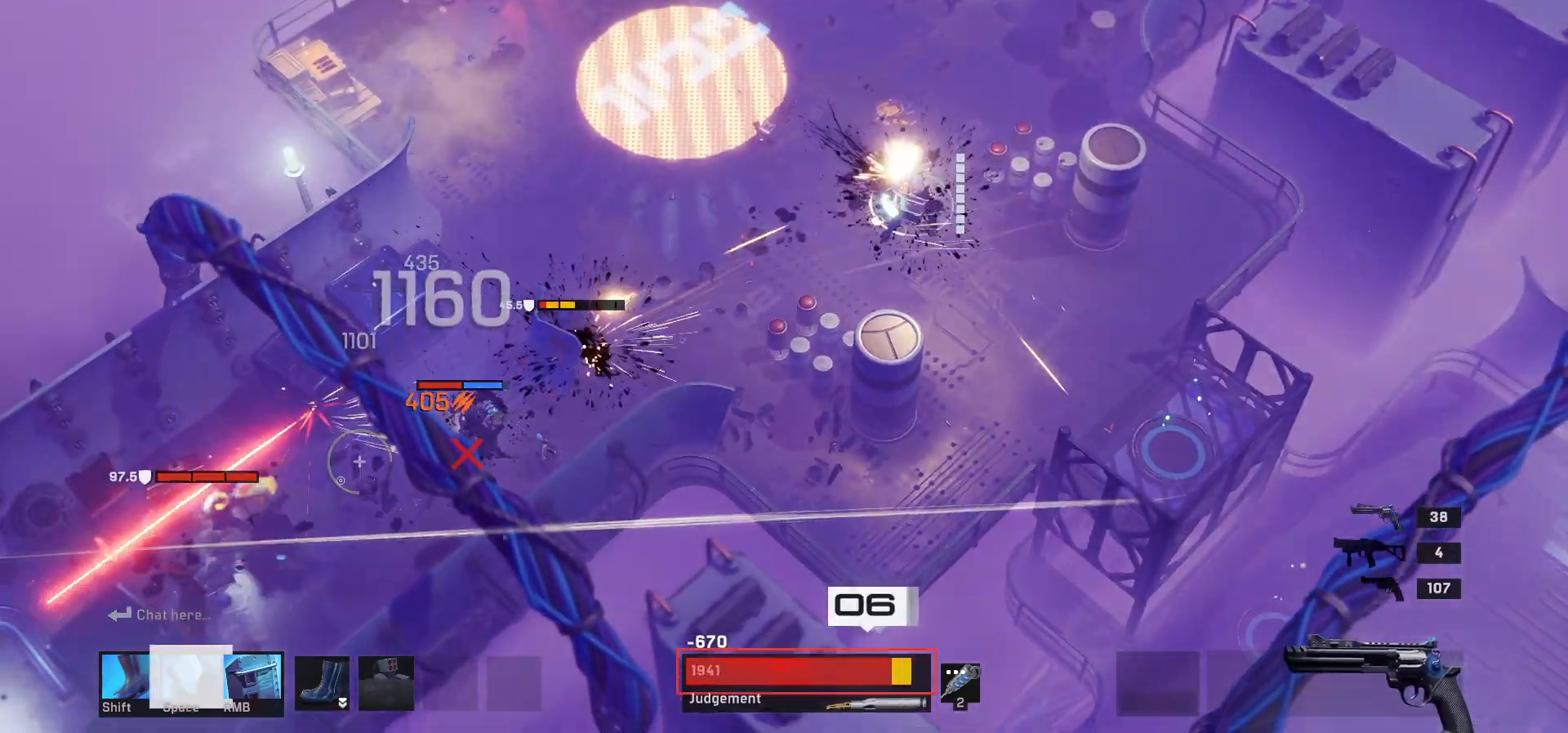
Gameplay with keyboard and mouse; each line is a JSON object with the keys and mouse buttons held at the frame after it. "events" lists presses ("down") and releases ("up") of "1", "2", "3", "4", "a", "alt", "c", "ctrl", "d", "e", "q", "r", "s", "shift", "space", "tab", "w", "x", "z", "mouse_left", "mouse_wheel" and "mouse_right" between this image and that frame as [ms after this image, input, new state], when the widget could be followed in between. "mouse_left", "mouse_wheel", "mouse_right" = the "left", "wheel", "right" buttons of the "mouse" list. No other keys are recorded. "wheel" means that the mouse wheel is clicked or scrolled. Mouse movement is not recorded.
{"keys": [], "mouse": [], "events": []}
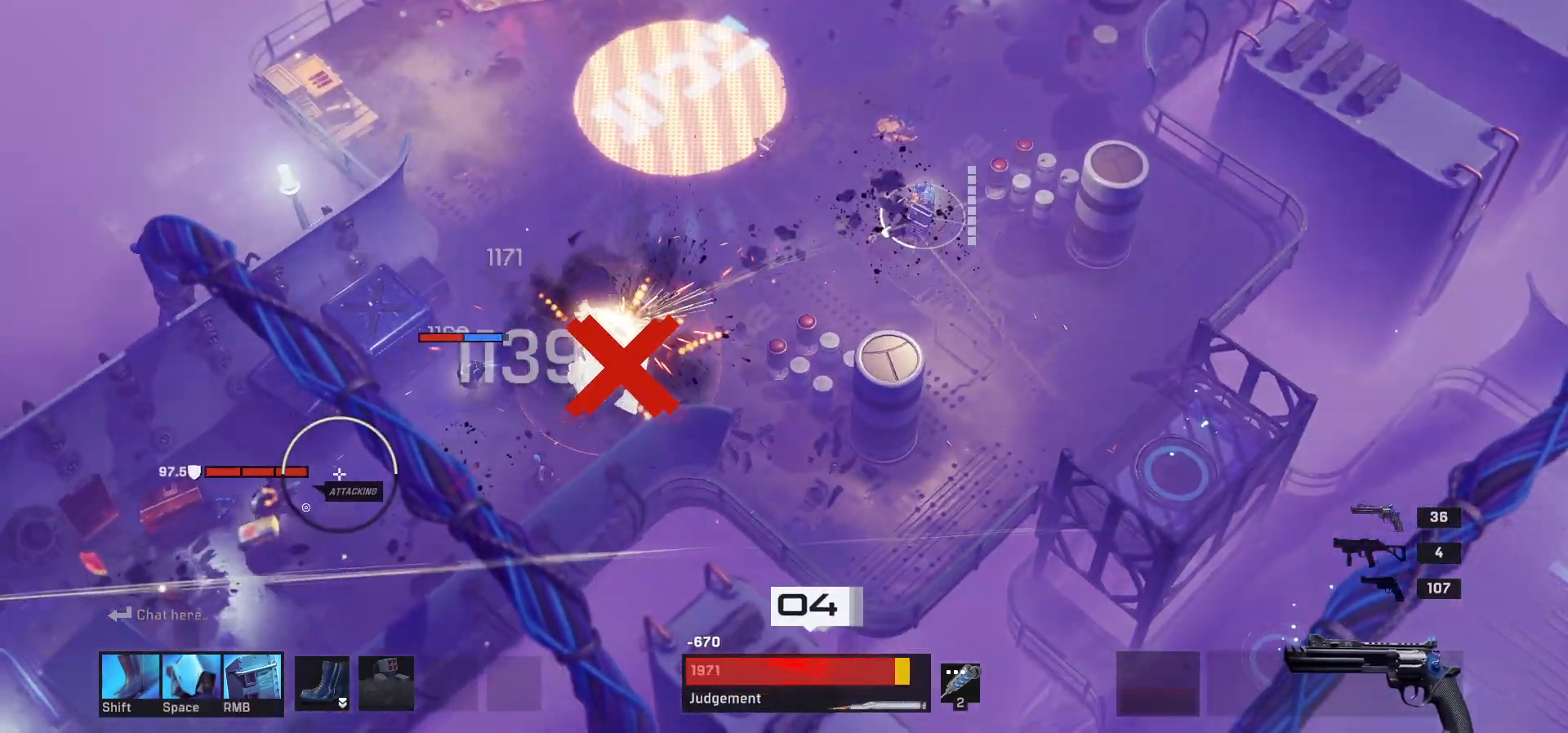
{"keys": [], "mouse": [], "events": []}
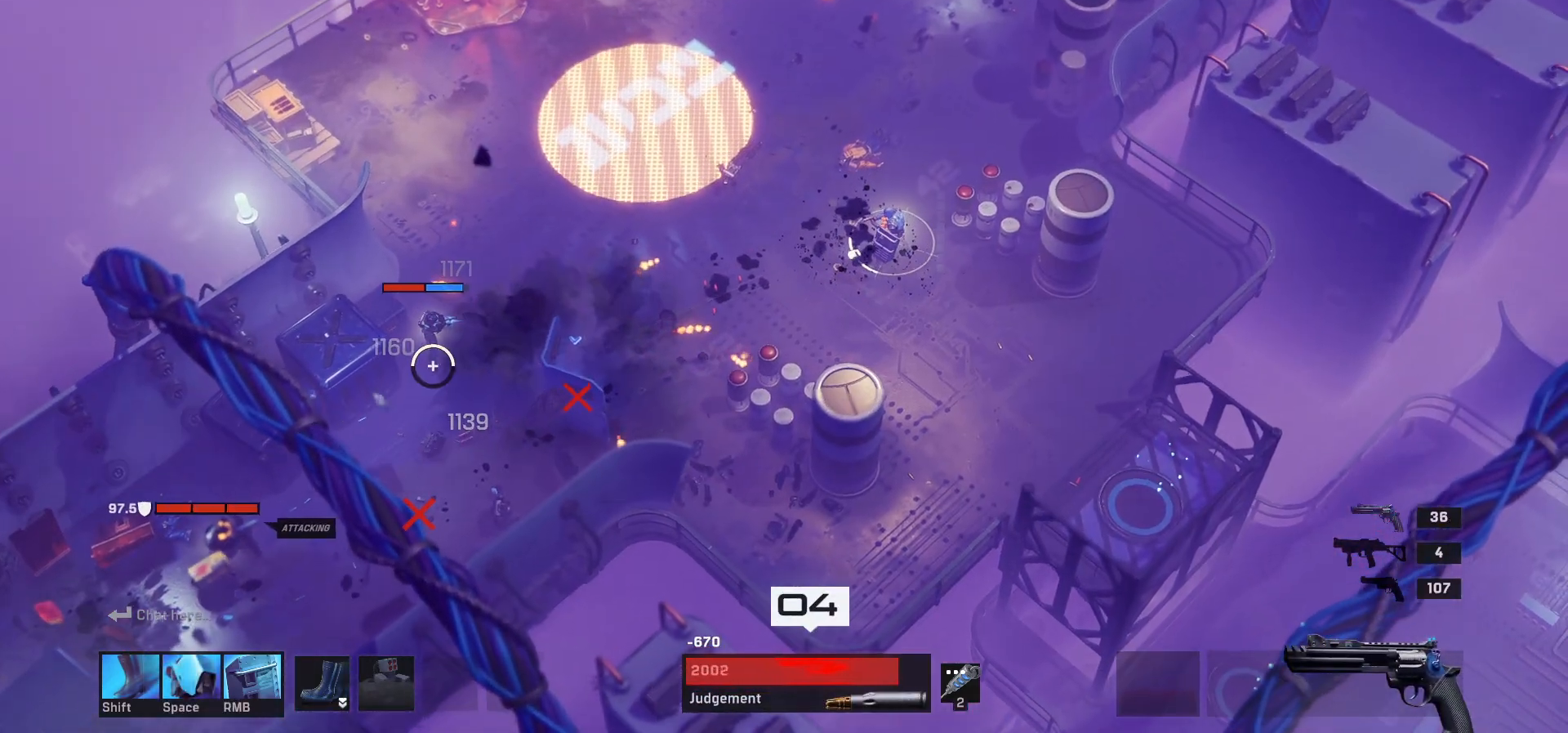
{"keys": [], "mouse": [], "events": []}
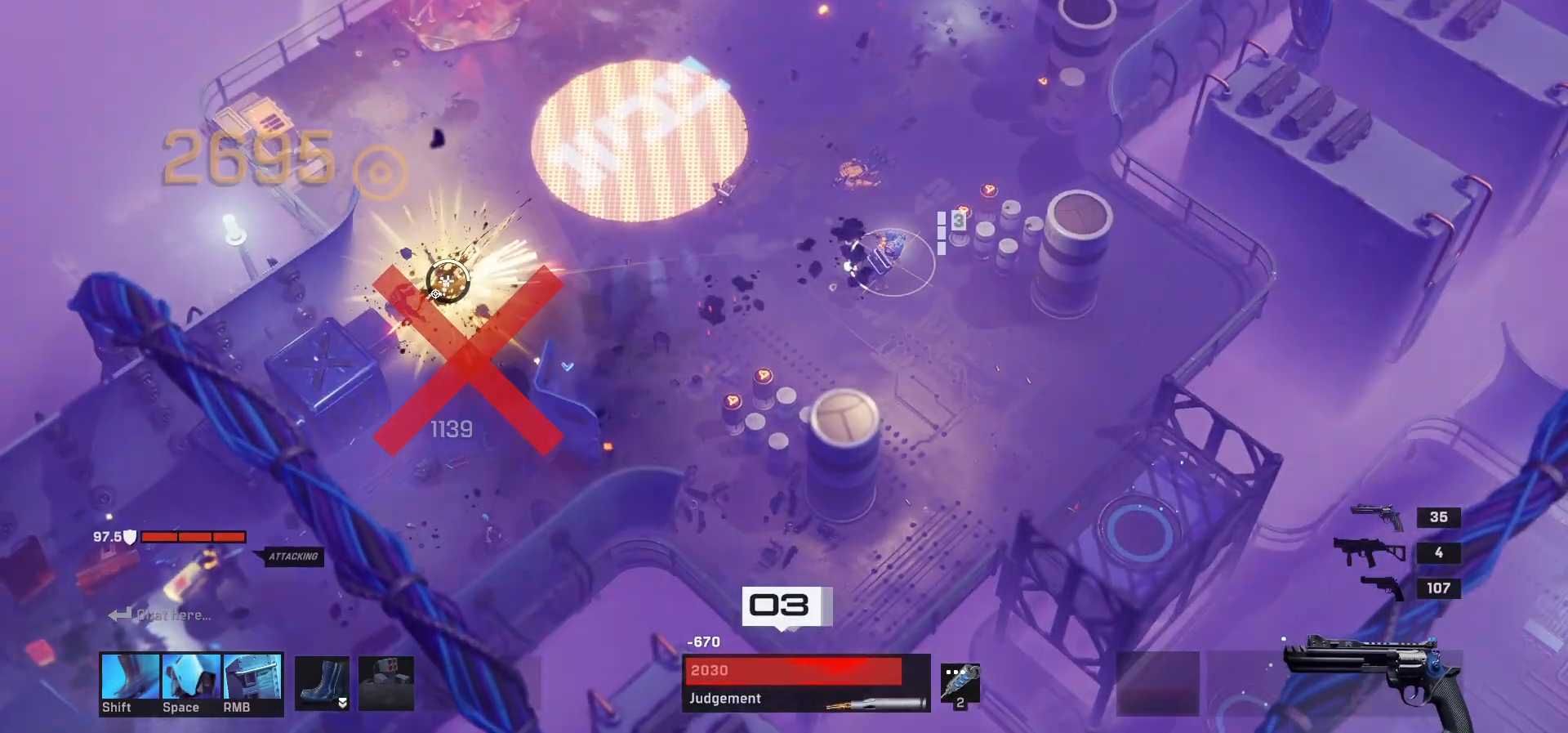
{"keys": ["a"], "mouse": [], "events": [[300, "a", "down"]]}
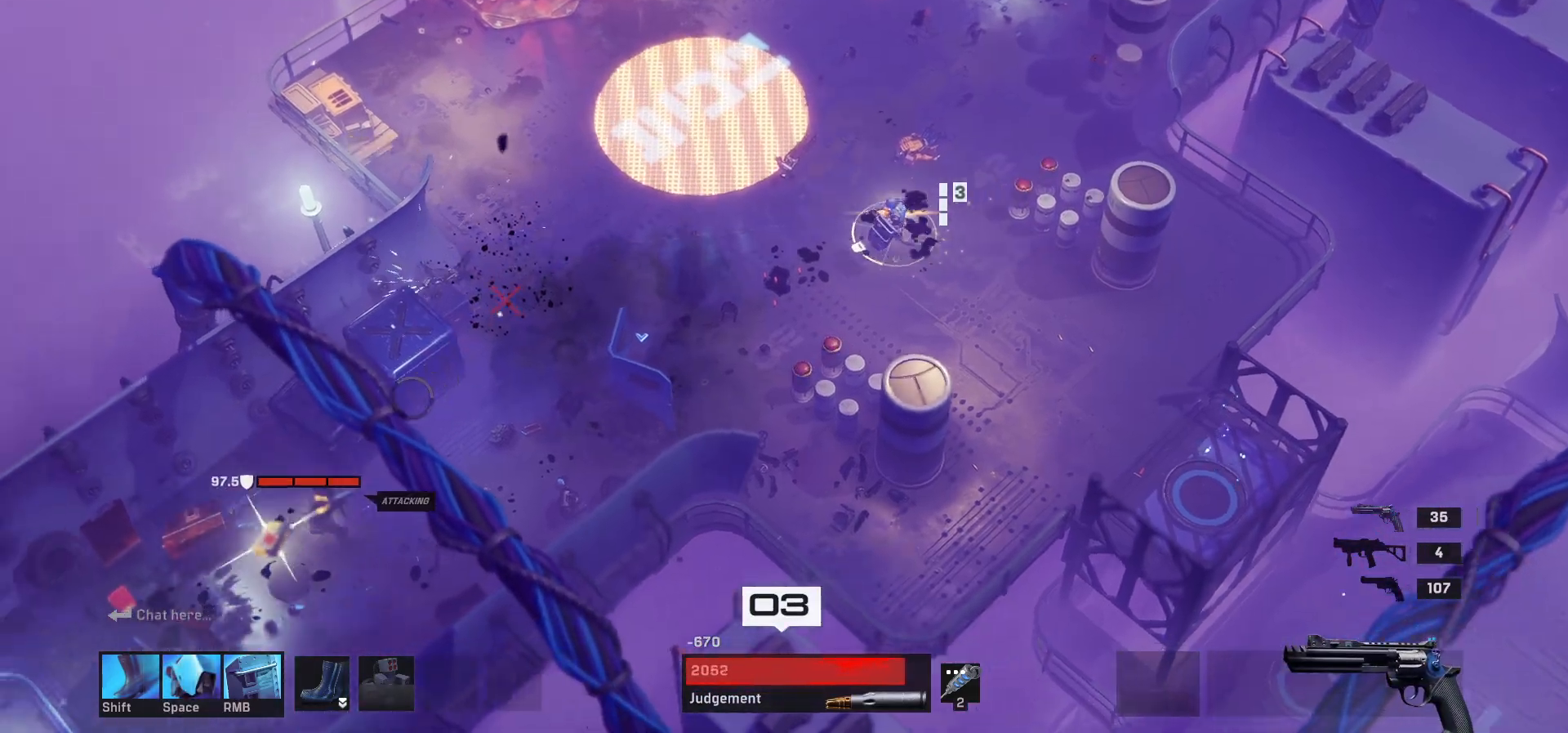
{"keys": ["a"], "mouse": [], "events": [[117, "s", "down"], [317, "s", "up"]]}
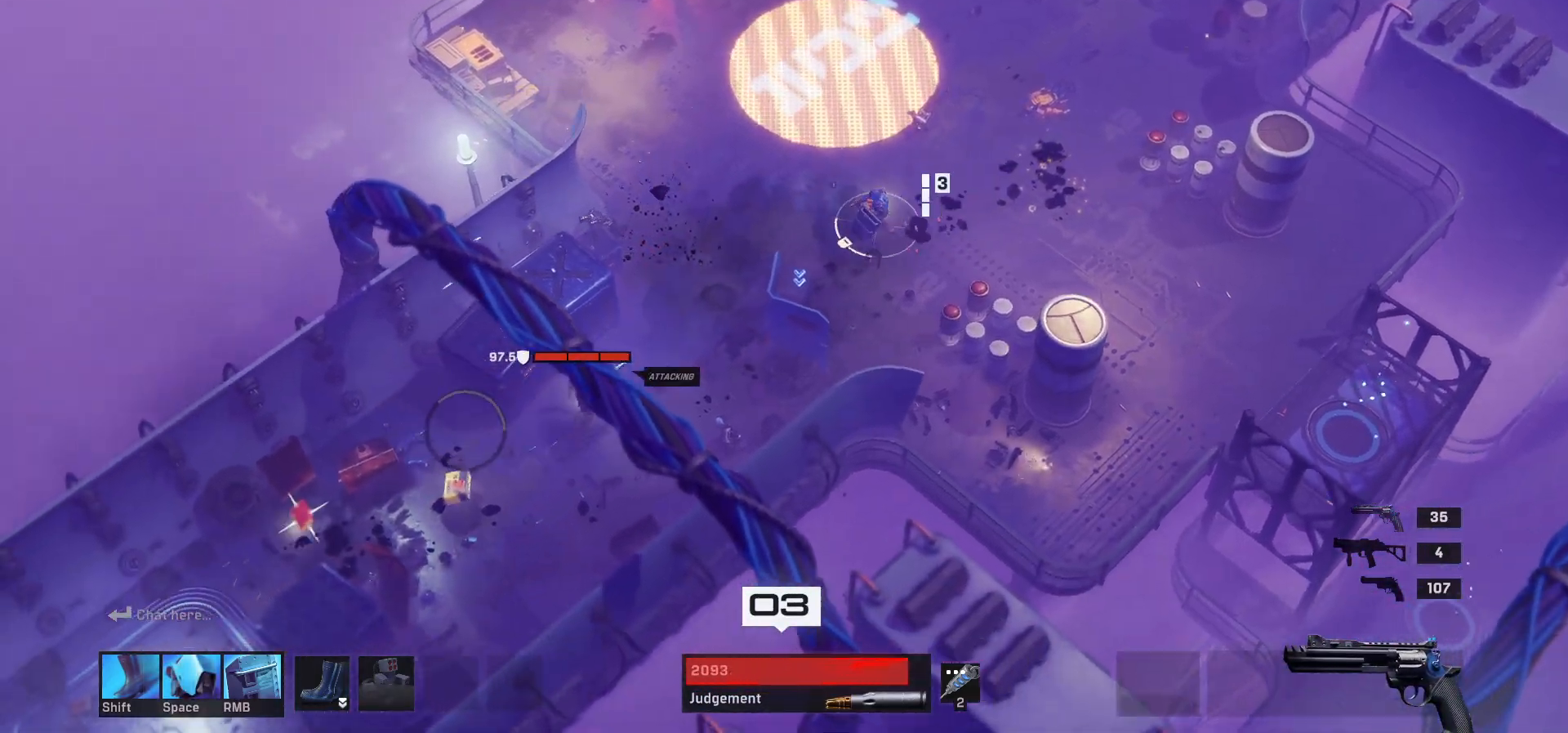
{"keys": [], "mouse": [], "events": [[150, "a", "up"]]}
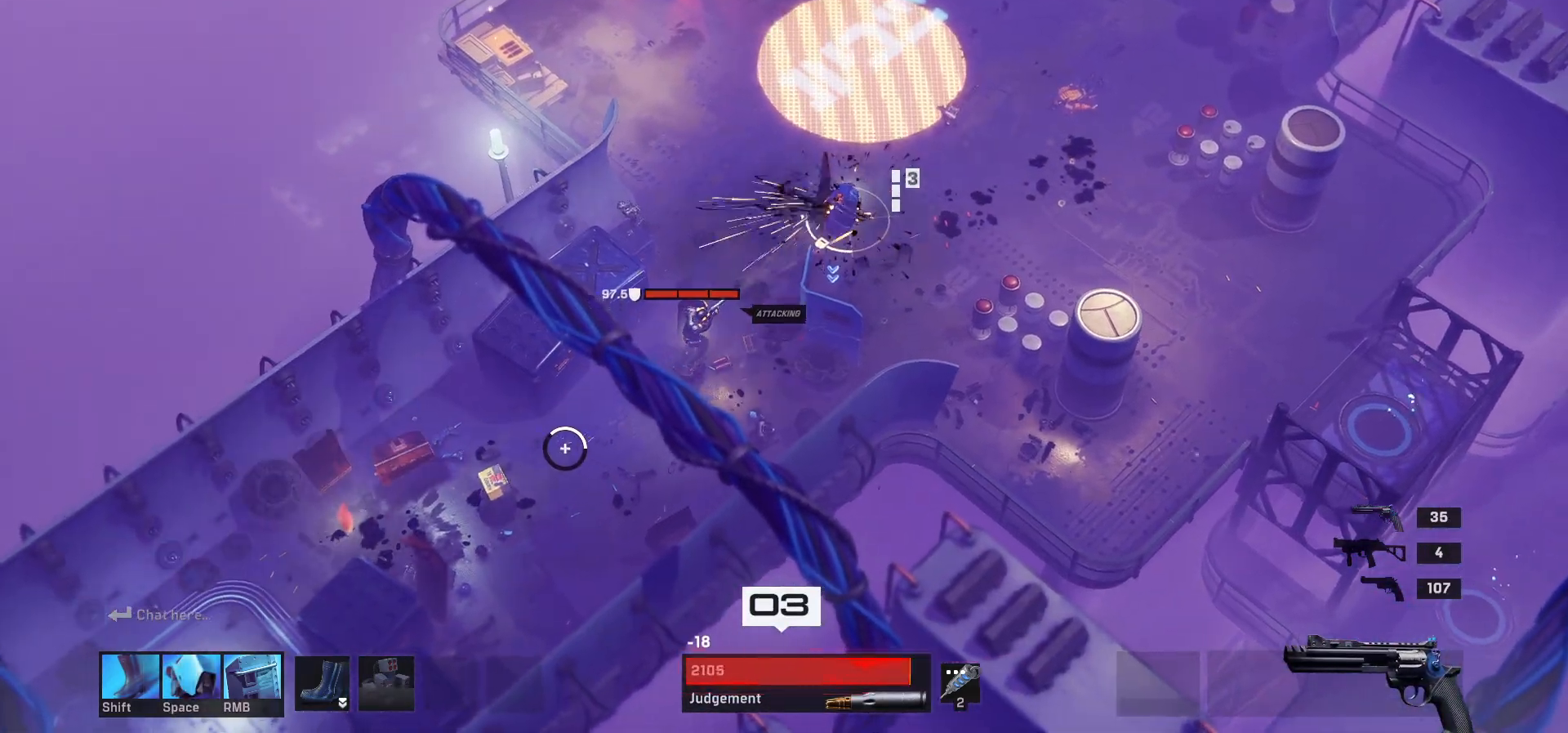
{"keys": [], "mouse": [], "events": []}
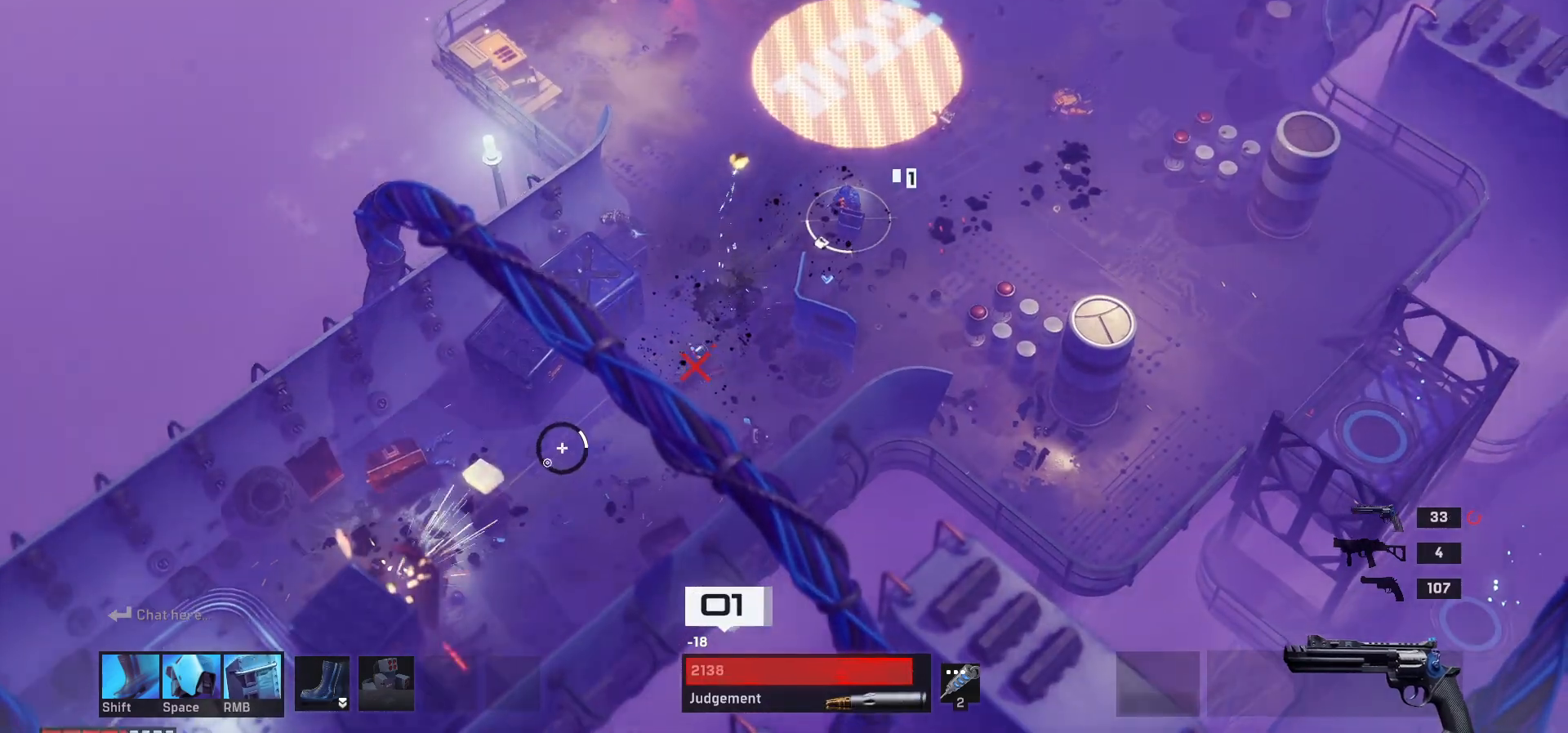
{"keys": ["a", "e", "s"], "mouse": [], "events": [[17, "a", "down"], [50, "s", "down"], [417, "e", "down"]]}
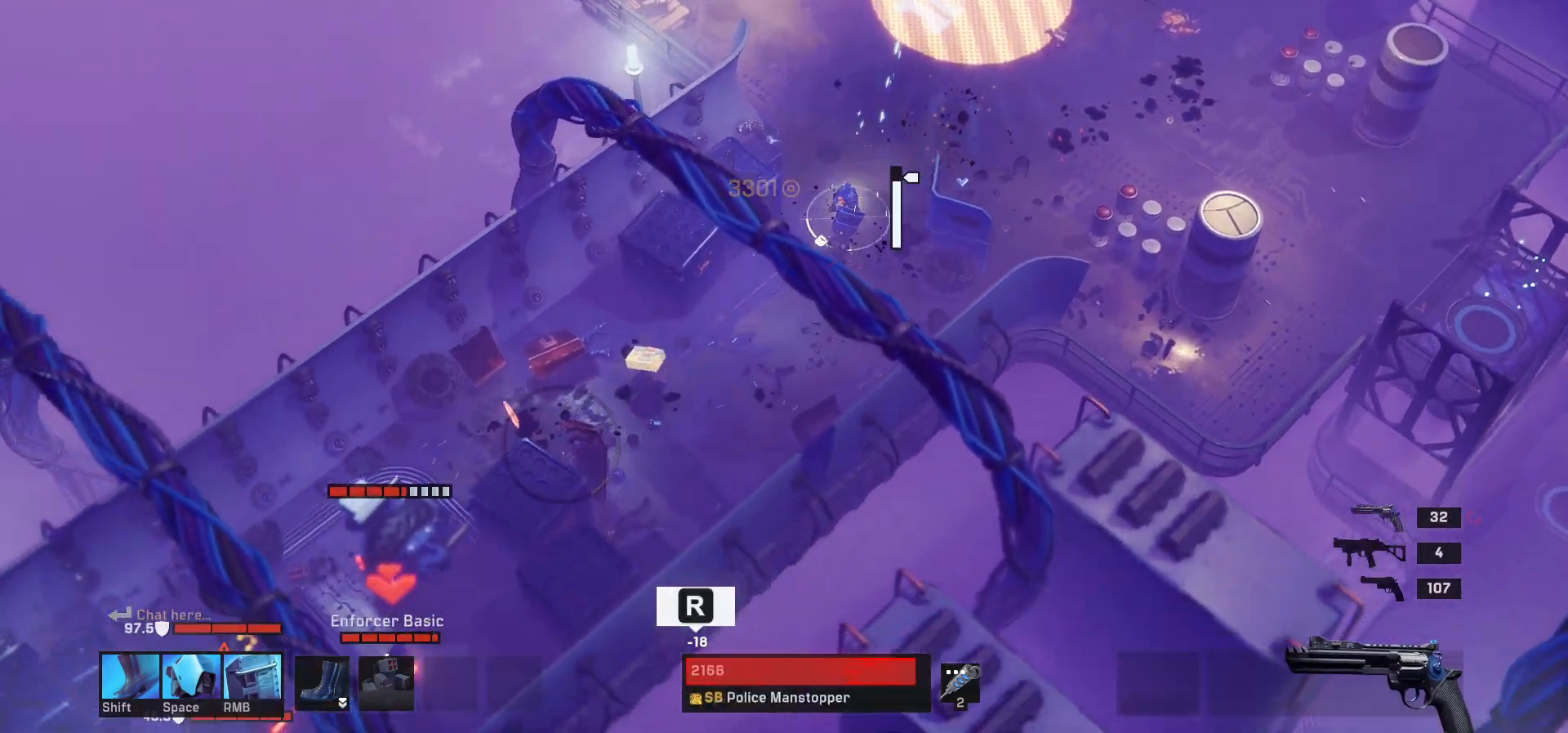
{"keys": ["s"], "mouse": [], "events": [[17, "e", "up"], [117, "r", "down"], [233, "a", "up"], [233, "r", "up"]]}
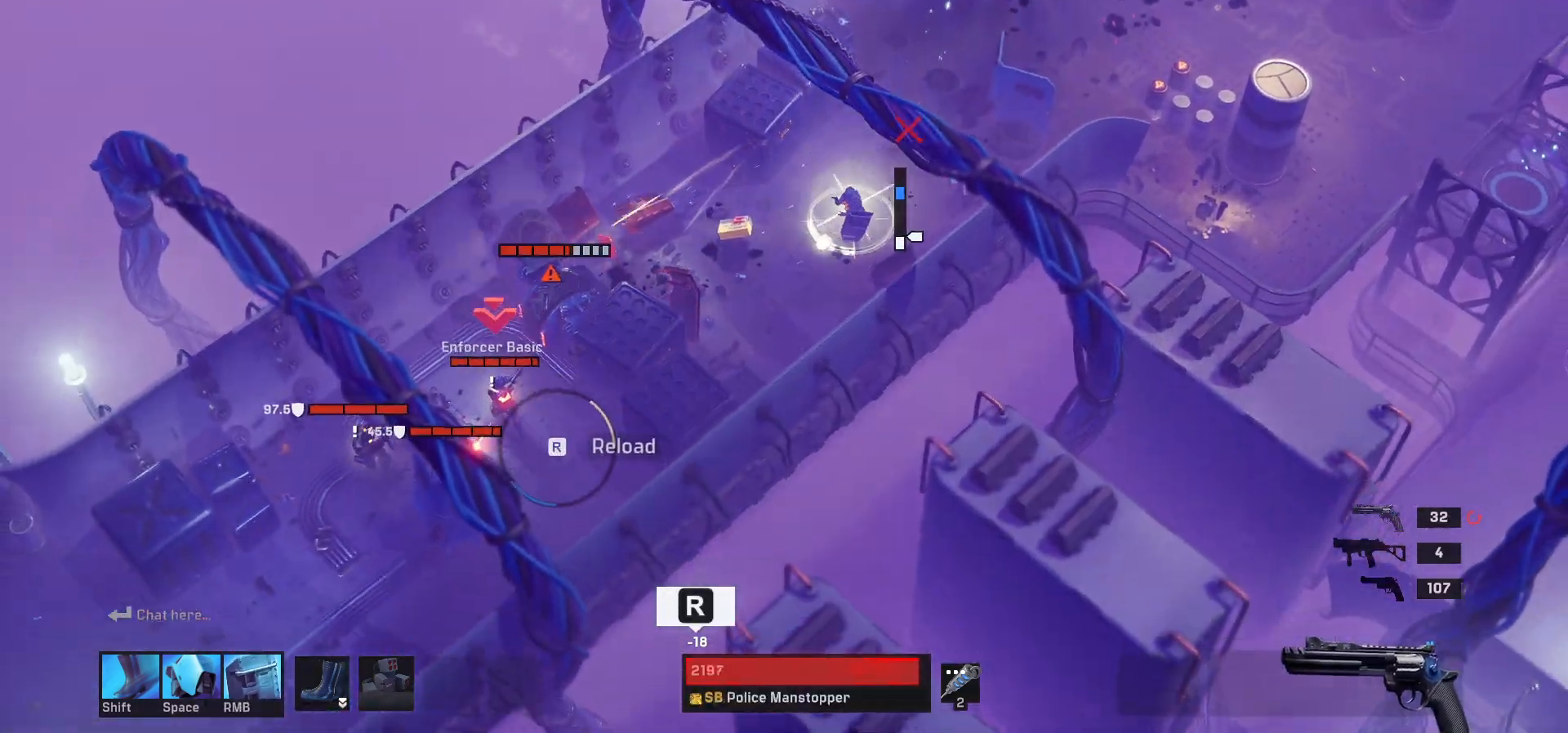
{"keys": [], "mouse": [], "events": [[17, "s", "up"]]}
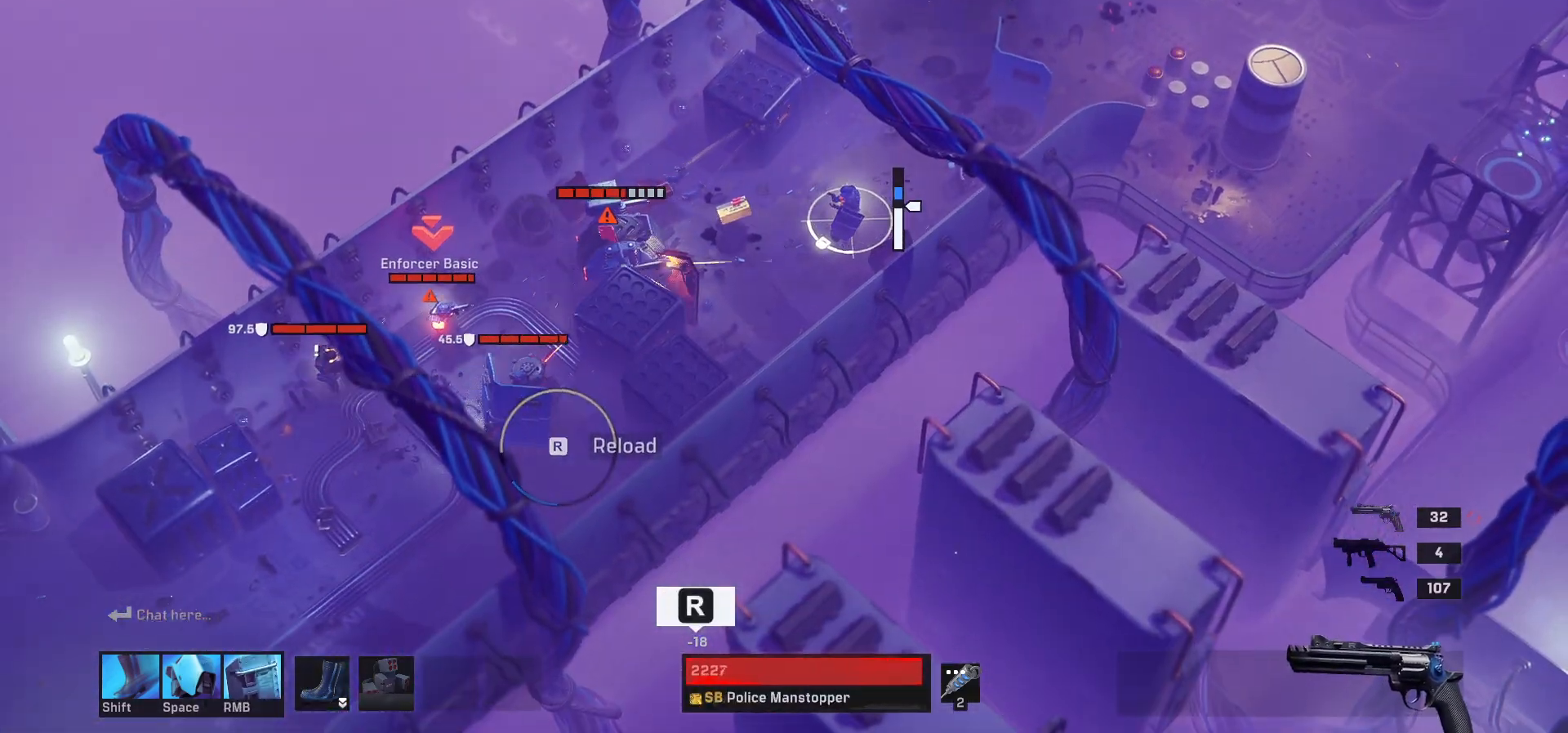
{"keys": ["a", "s", "shift"], "mouse": []}
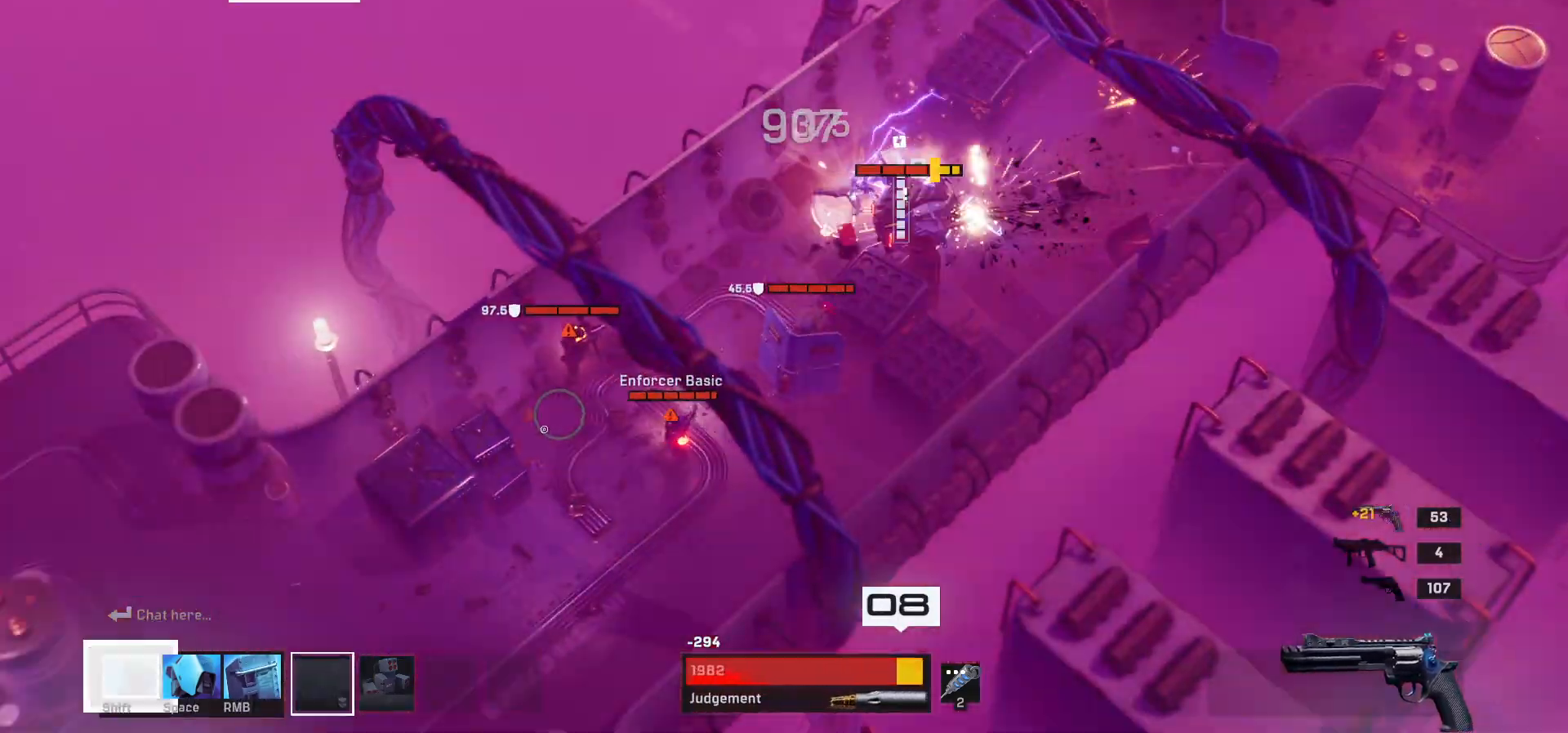
{"keys": ["d", "w"], "mouse": [], "events": [[17, "shift", "up"], [117, "space", "down"], [183, "a", "up"], [267, "space", "up"], [300, "d", "down"], [367, "s", "up"], [483, "w", "down"]]}
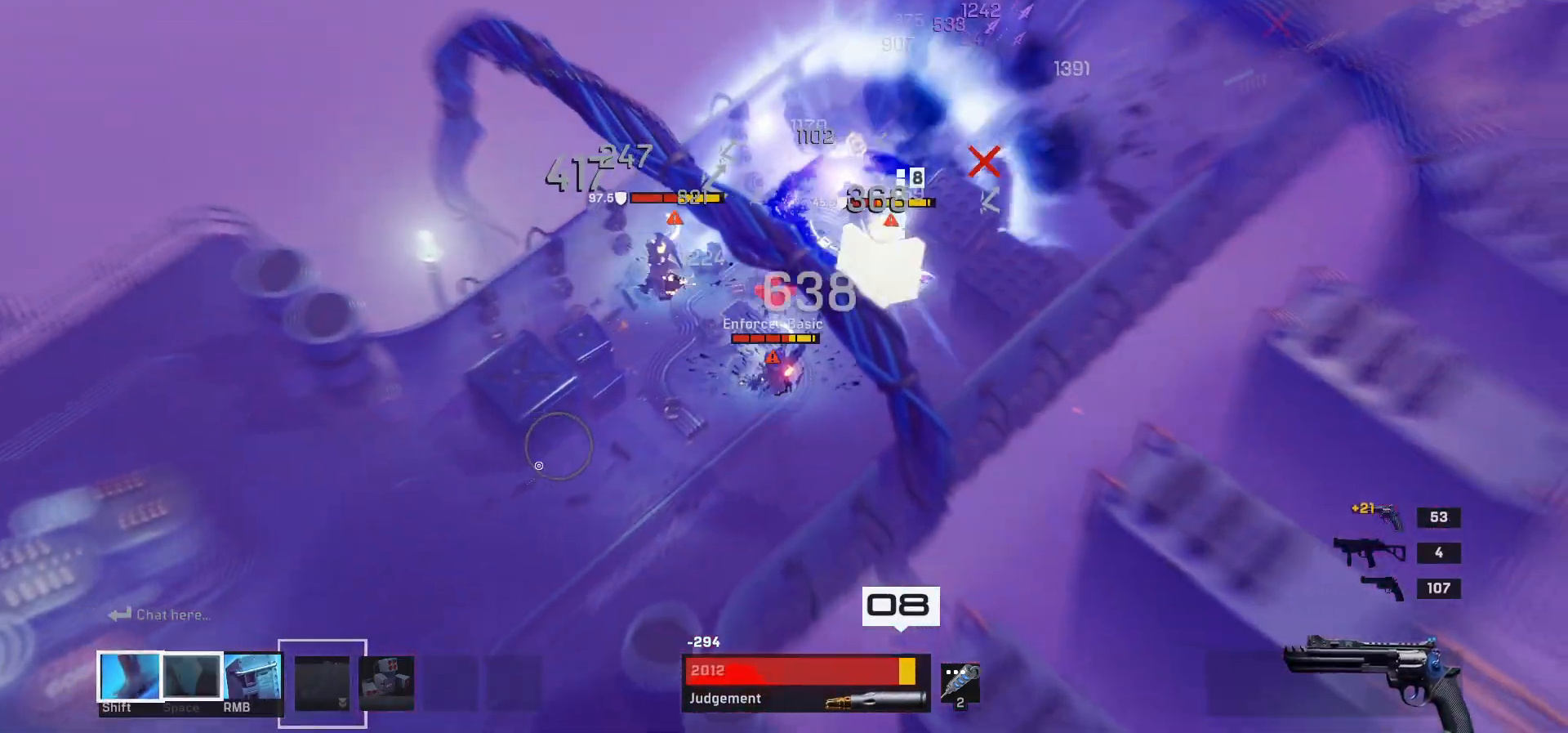
{"keys": ["d", "w"], "mouse": [], "events": []}
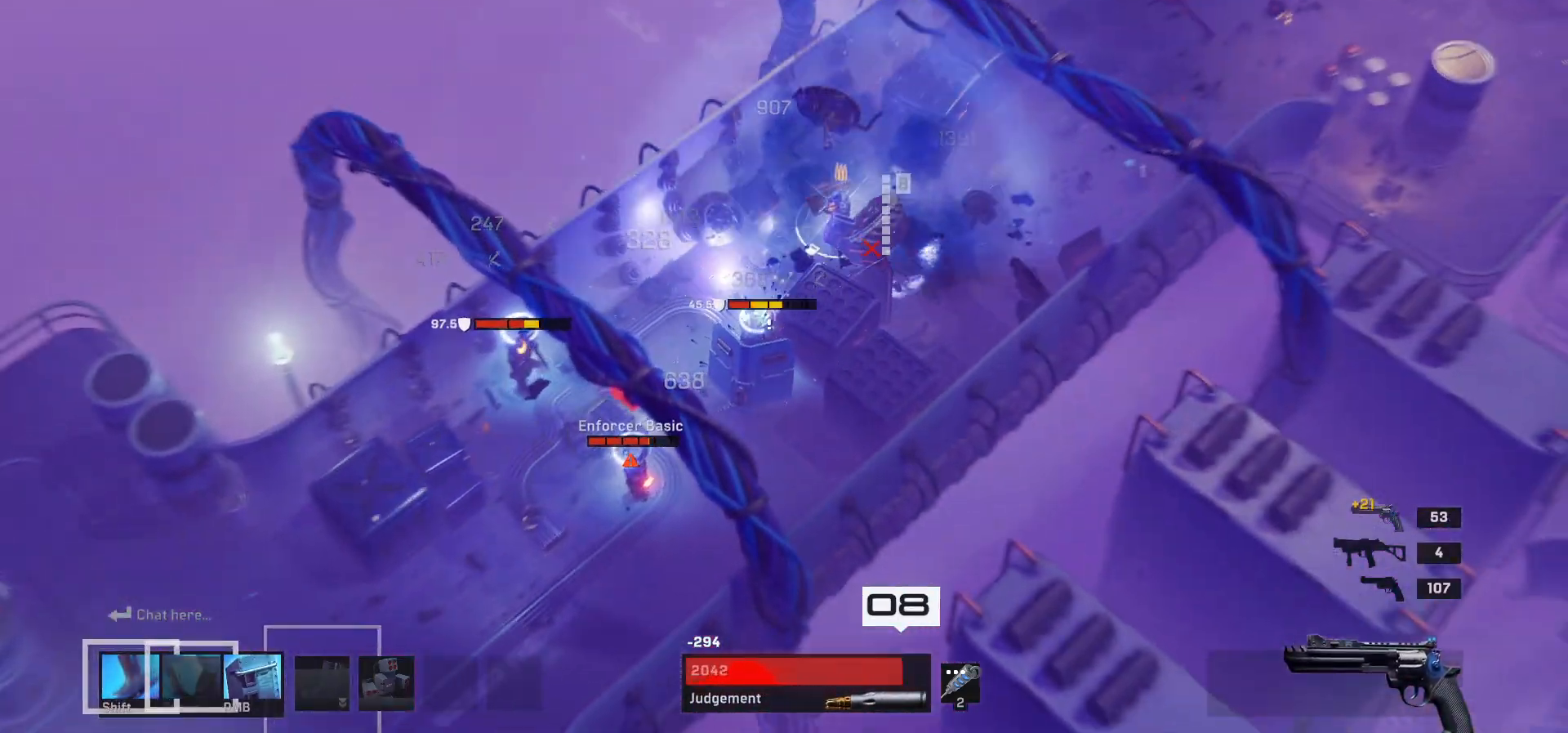
{"keys": [], "mouse": [], "events": [[100, "d", "up"], [100, "w", "up"]]}
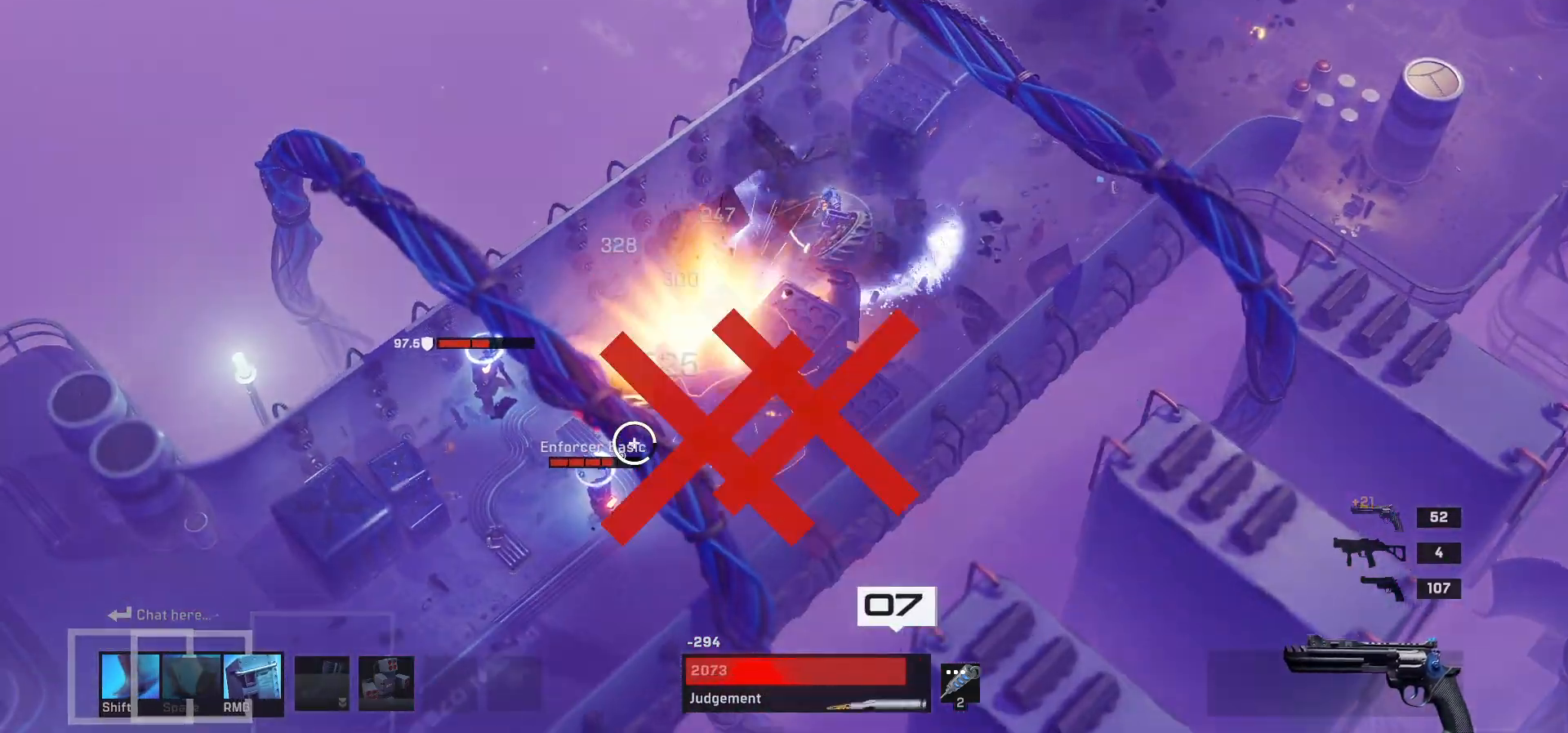
{"keys": [], "mouse": [], "events": [[267, "a", "down"], [417, "a", "up"]]}
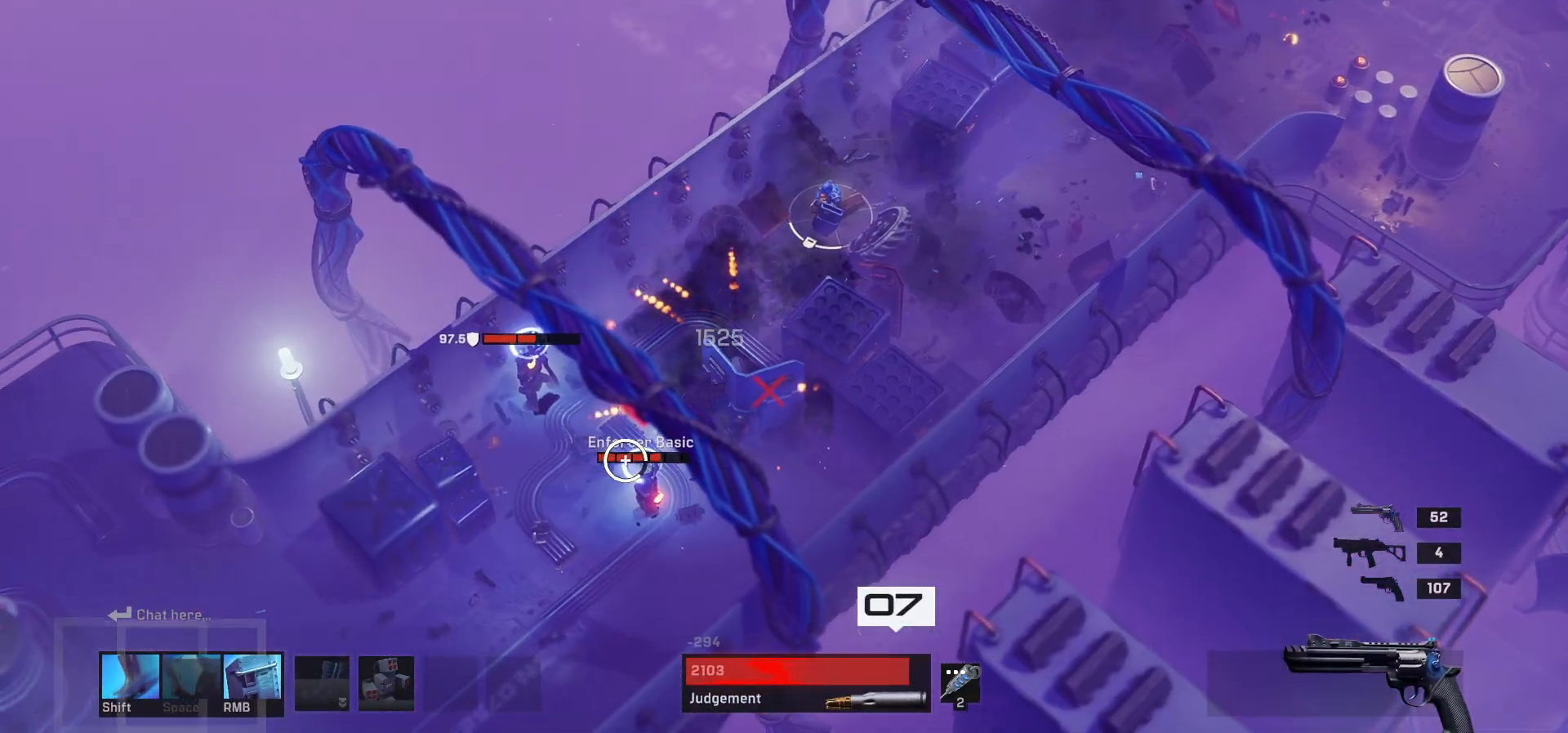
{"keys": [], "mouse": [], "events": []}
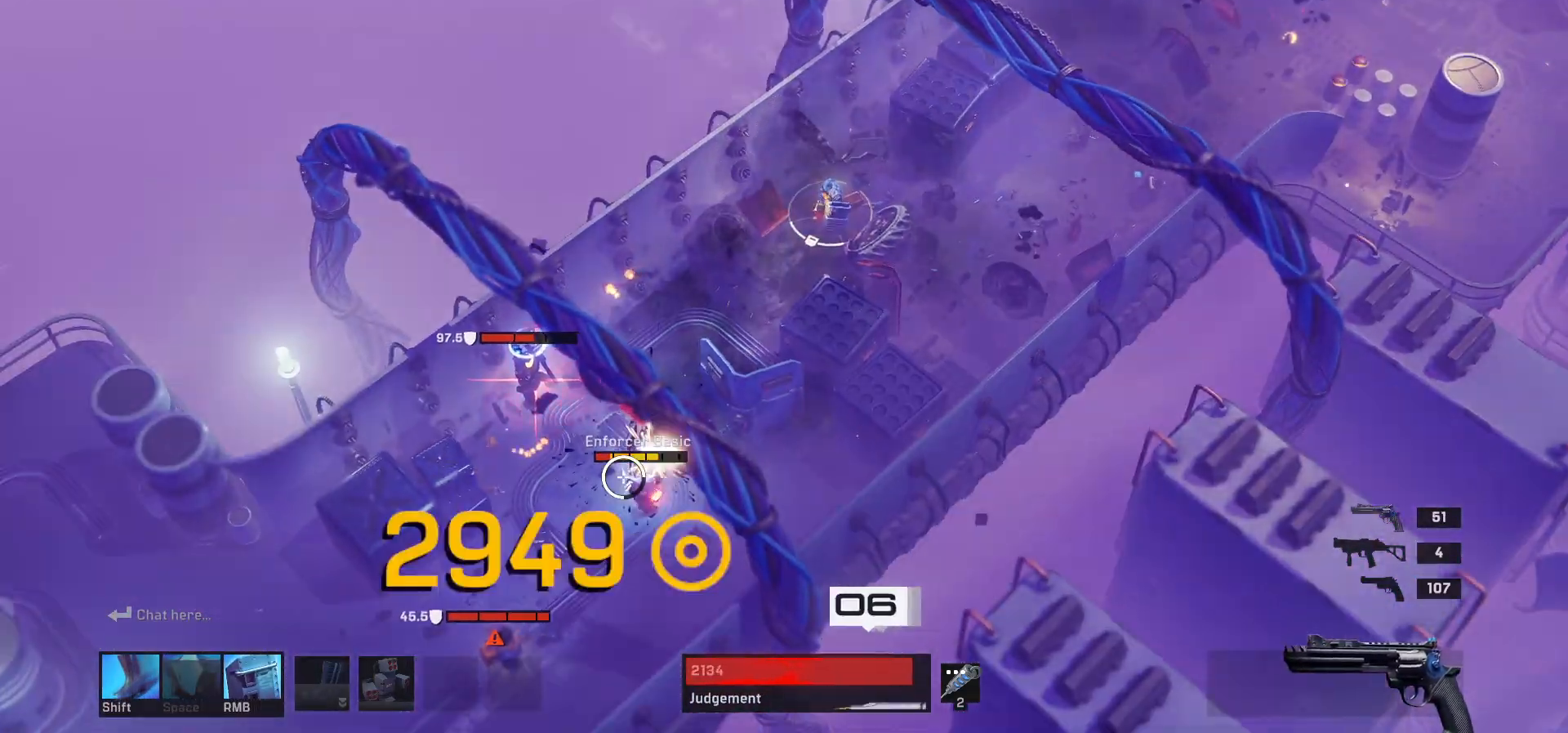
{"keys": [], "mouse": [], "events": []}
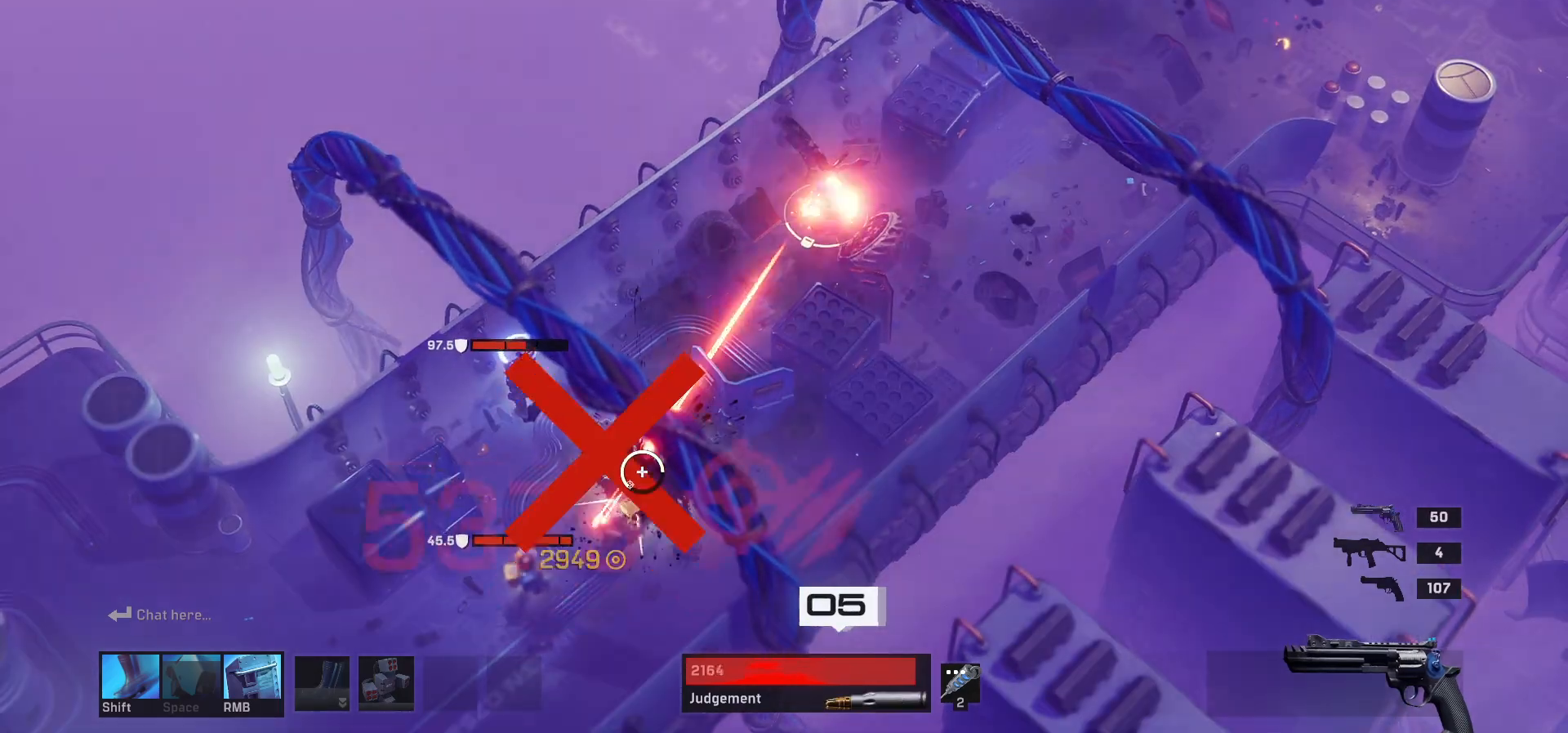
{"keys": [], "mouse": [], "events": []}
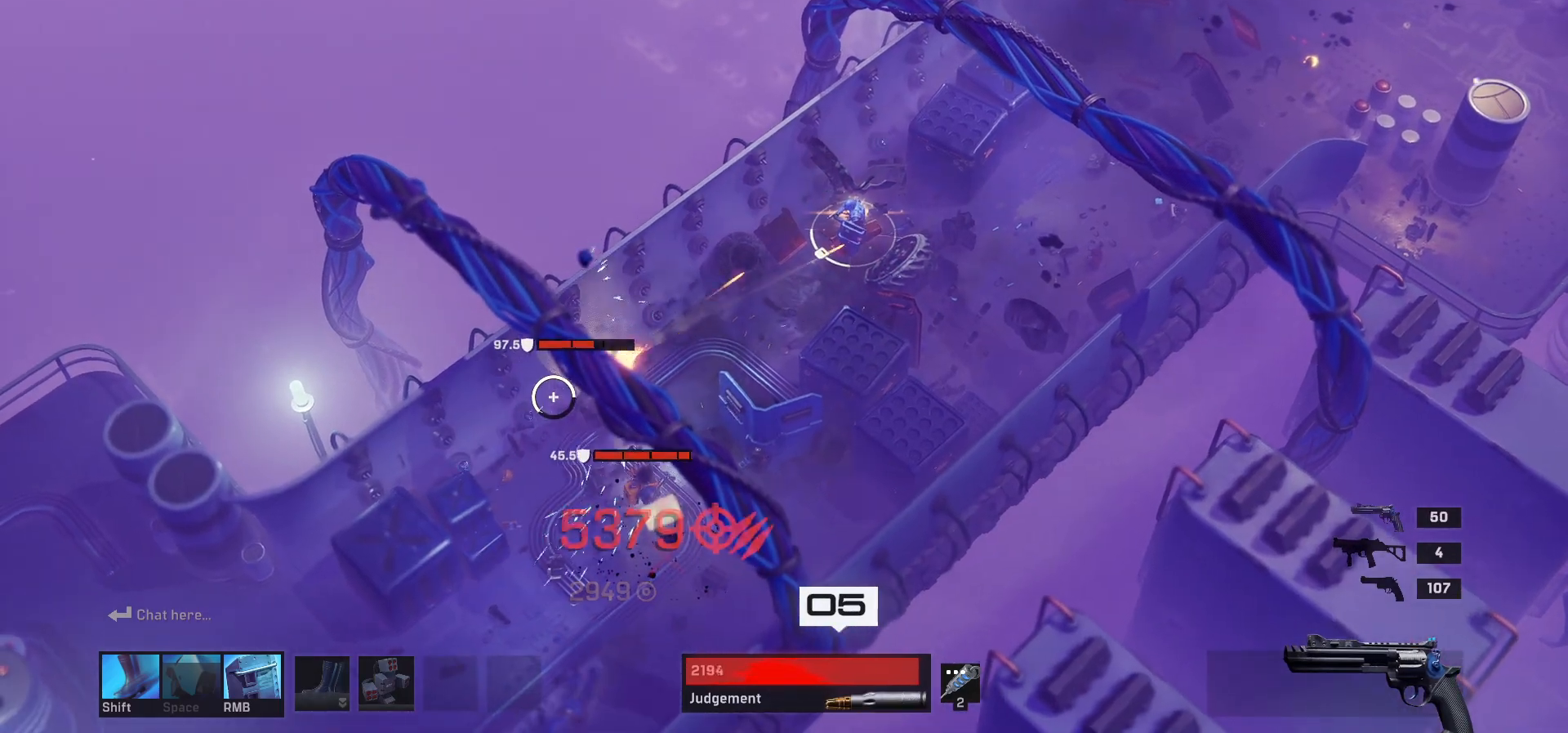
{"keys": [], "mouse": [], "events": [[350, "d", "down"], [500, "d", "up"]]}
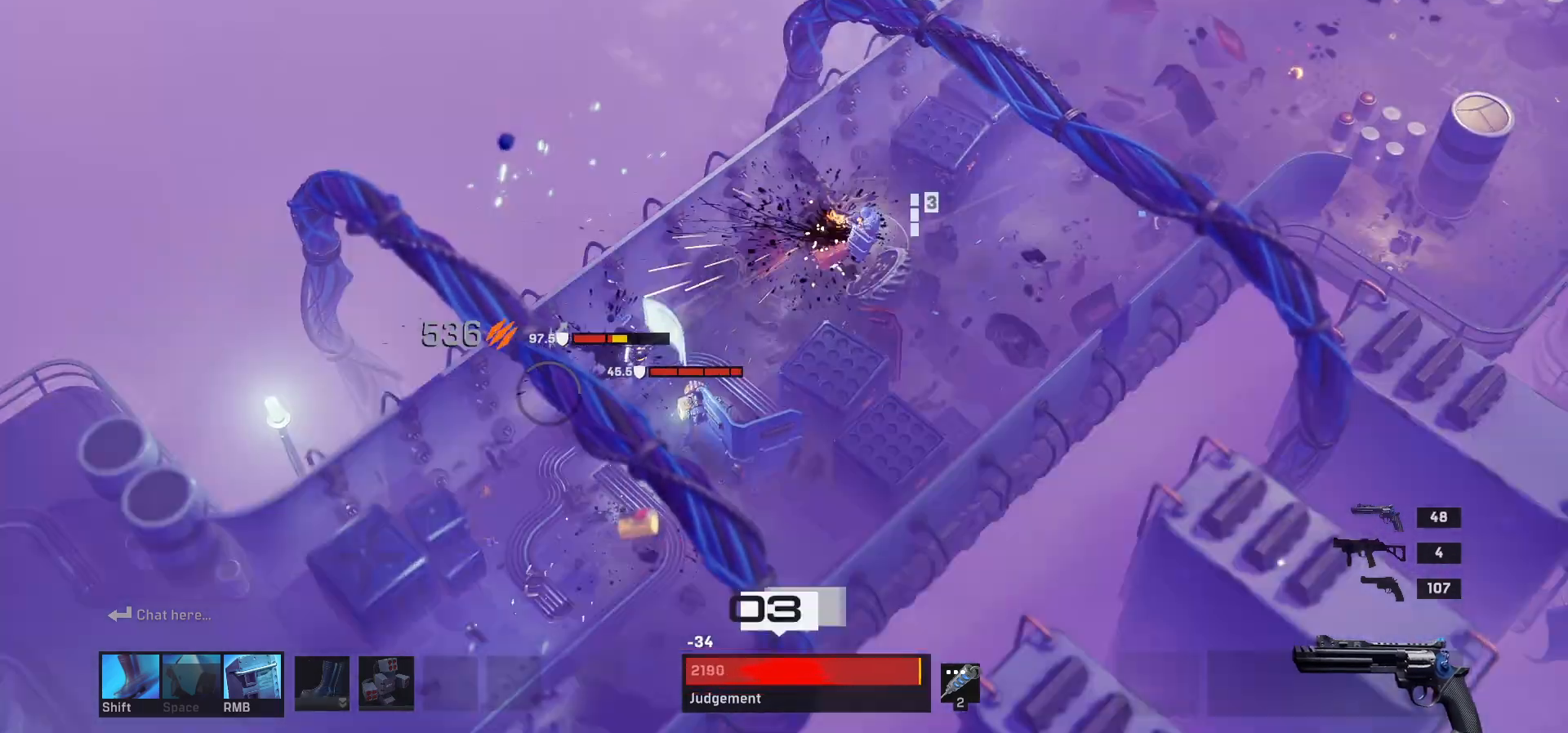
{"keys": ["a", "s"], "mouse": [], "events": [[167, "d", "down"], [350, "d", "up"], [417, "s", "down"], [450, "a", "down"]]}